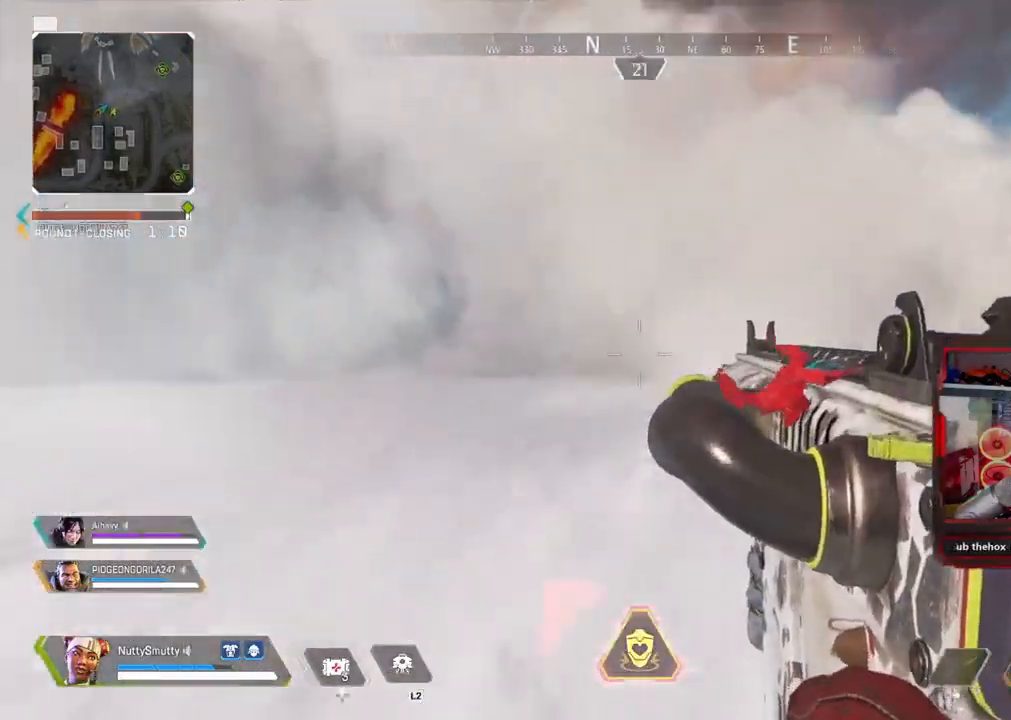
Gameplay with a controller (PlayStation layout); each line is a JSON object with the inputs held at the frame after it. "events" lists button and stick changes between this image and that frame as [ms after this image, input, new state], when the widget could be followed in between.
{"buttons": [], "left_stick": "left", "right_stick": "right", "events": [[83, "left_stick", "left"], [100, "R3", "down"], [167, "R3", "up"], [283, "right_stick", "center"], [500, "right_stick", "right"]]}
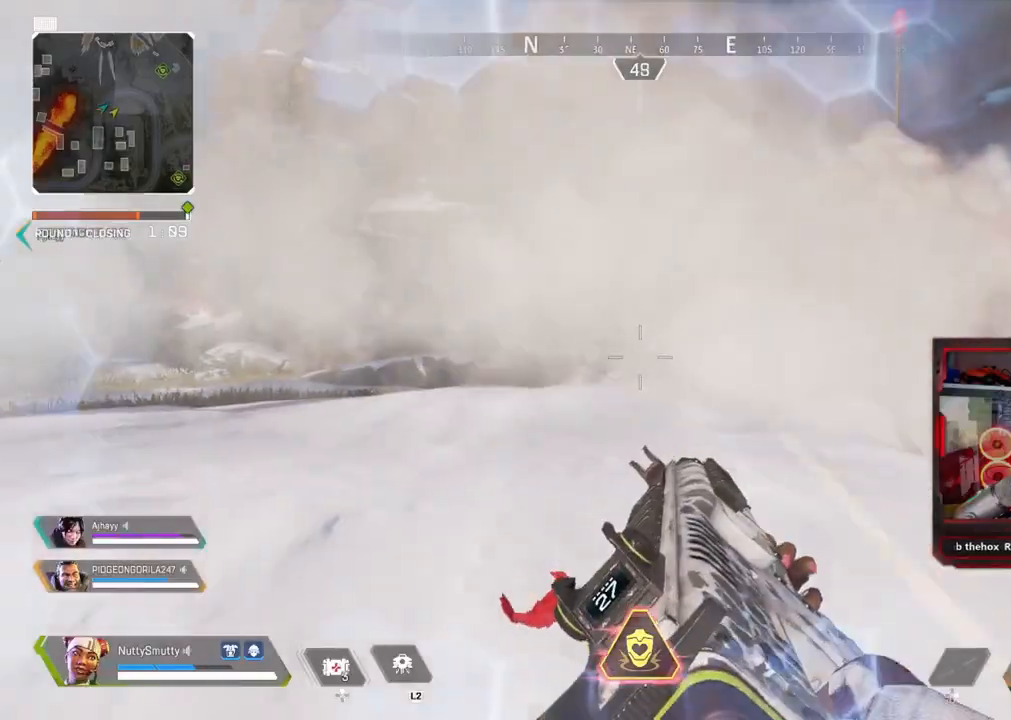
{"buttons": [], "left_stick": "left", "right_stick": "center", "events": [[33, "R3", "down"], [117, "R3", "up"], [183, "left_stick", "center"], [183, "right_stick", "center"], [250, "left_stick", "left"]]}
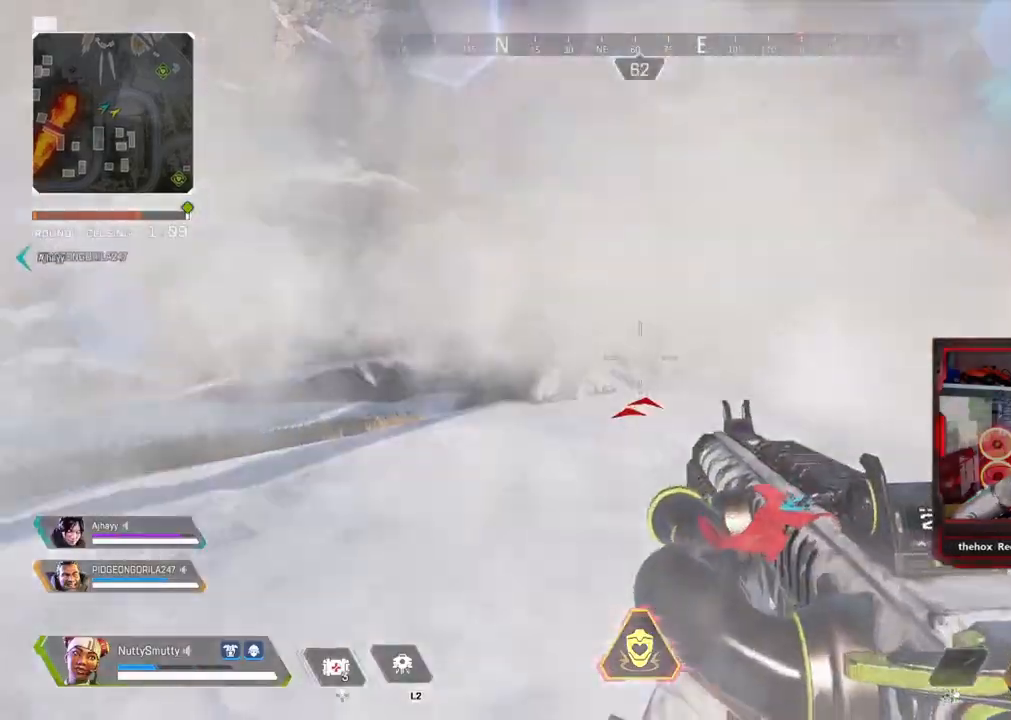
{"buttons": ["L1", "R1", "L3"], "left_stick": "down-right", "right_stick": "left", "events": [[150, "L1", "down"], [150, "L3", "down"], [150, "R1", "down"], [150, "left_stick", "right"], [150, "right_stick", "down-left"], [250, "right_stick", "down-right"], [433, "left_stick", "down-right"], [433, "right_stick", "left"]]}
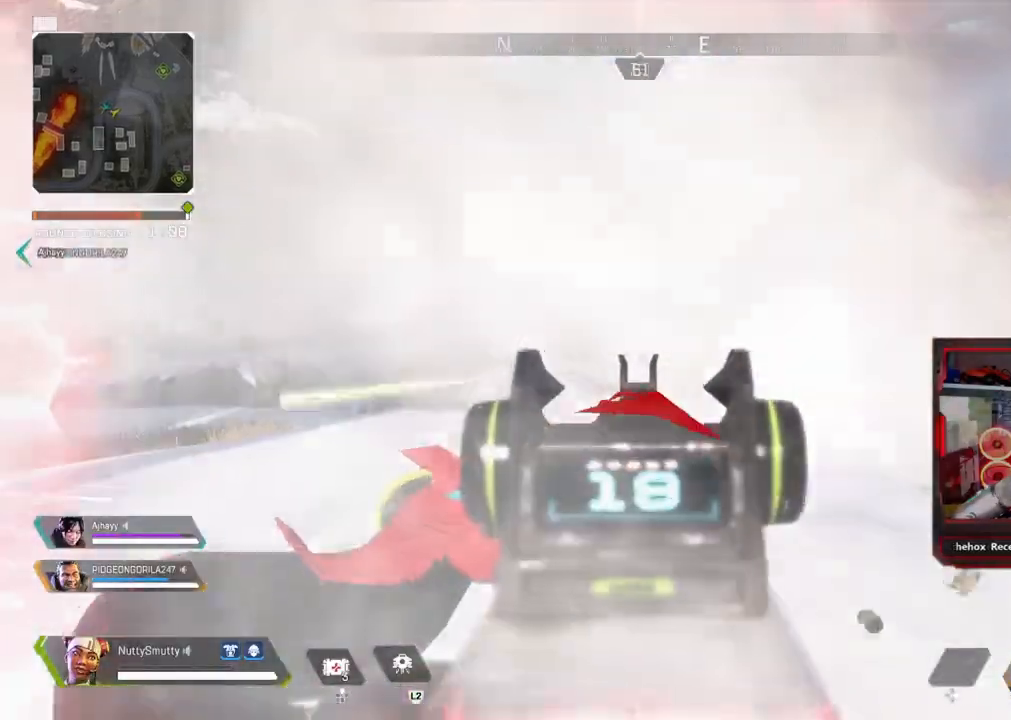
{"buttons": ["L3", "R3"], "left_stick": "down-left", "right_stick": "right", "events": [[17, "left_stick", "down"], [150, "right_stick", "right"], [183, "left_stick", "down-left"], [250, "right_stick", "center"], [283, "L1", "up"], [283, "SQUARE", "down"], [300, "R1", "up"], [383, "SQUARE", "up"], [467, "R3", "down"], [483, "right_stick", "right"]]}
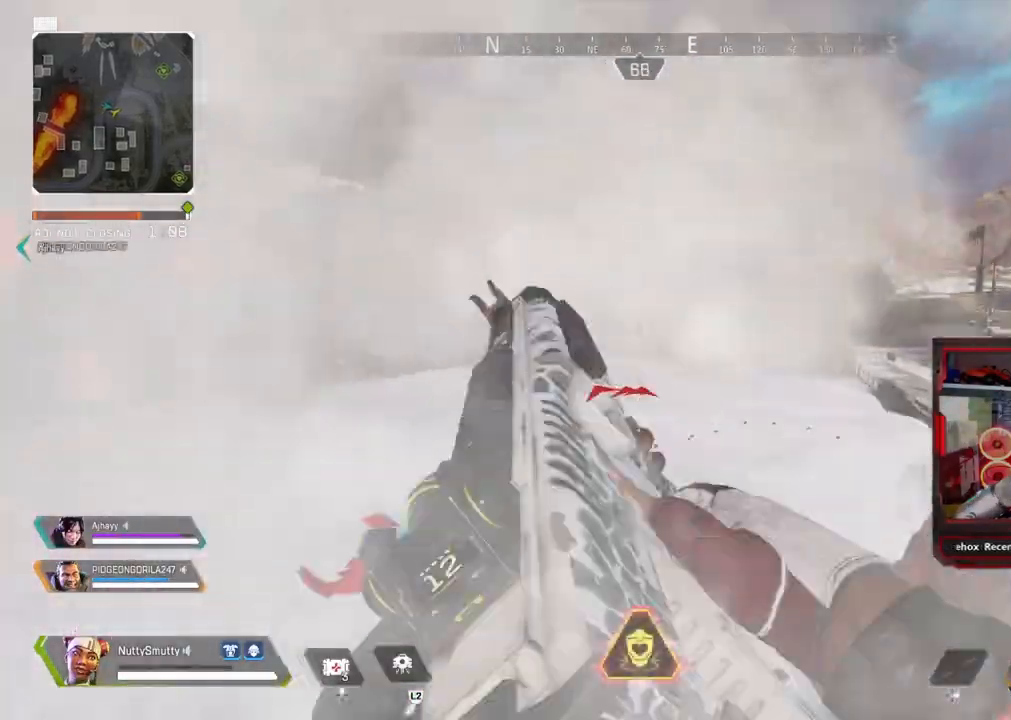
{"buttons": ["L3"], "left_stick": "up", "right_stick": "right", "events": [[50, "L3", "up"], [50, "R3", "up"], [50, "left_stick", "down-right"], [150, "left_stick", "up-right"], [233, "L3", "down"], [483, "left_stick", "up"]]}
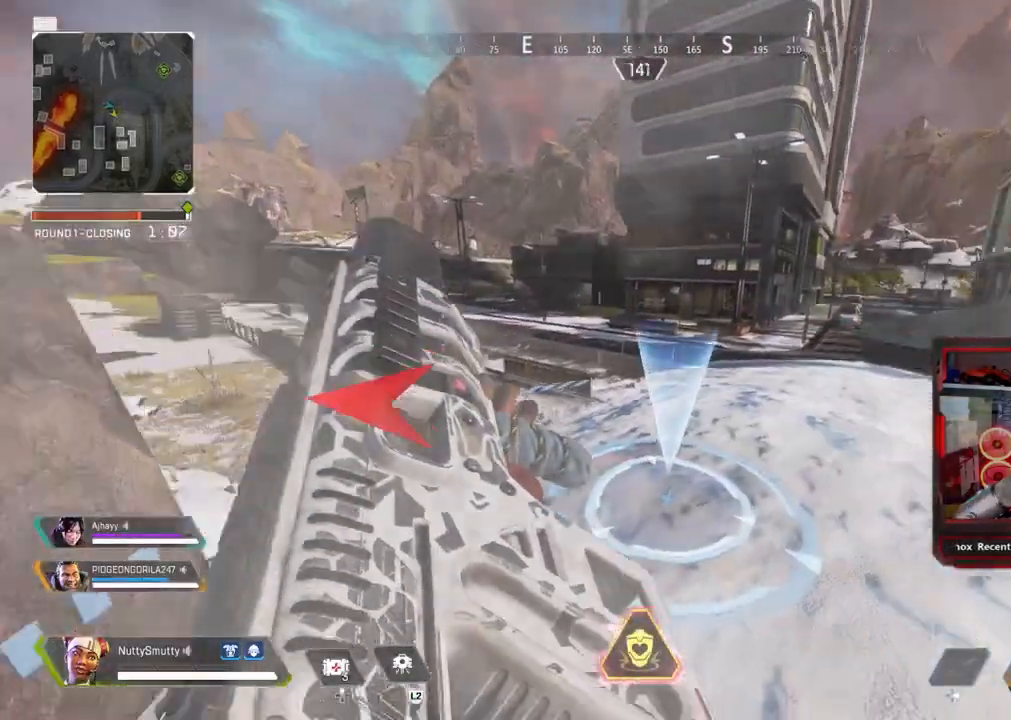
{"buttons": ["L3"], "left_stick": "up", "right_stick": "right", "events": [[383, "right_stick", "center"], [483, "right_stick", "right"]]}
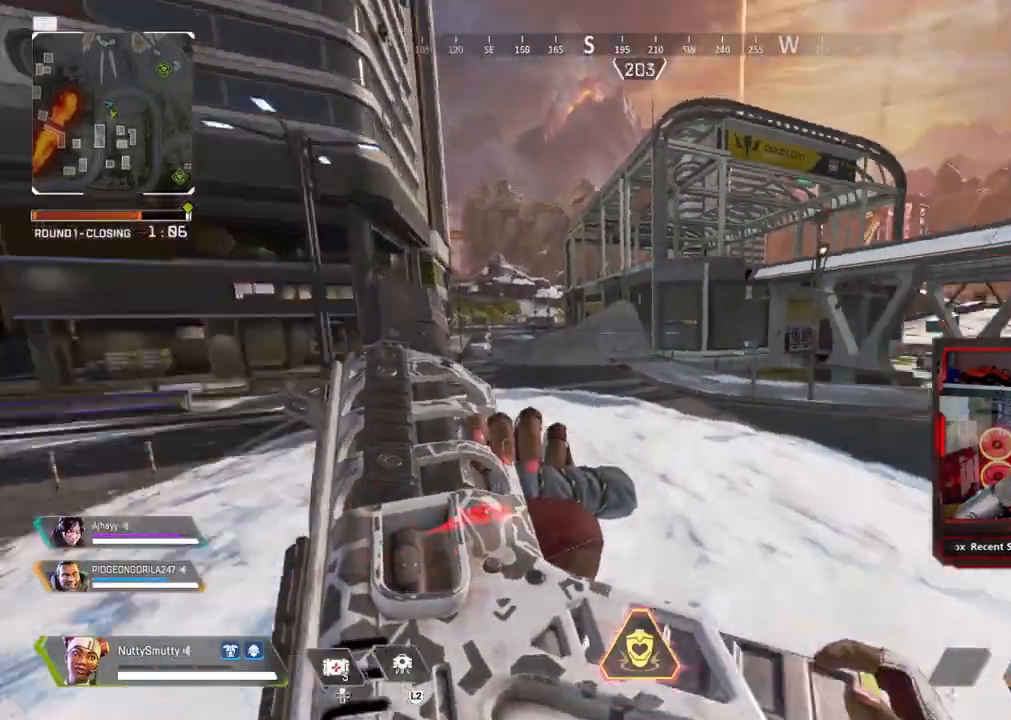
{"buttons": ["L3"], "left_stick": "up", "right_stick": "right", "events": []}
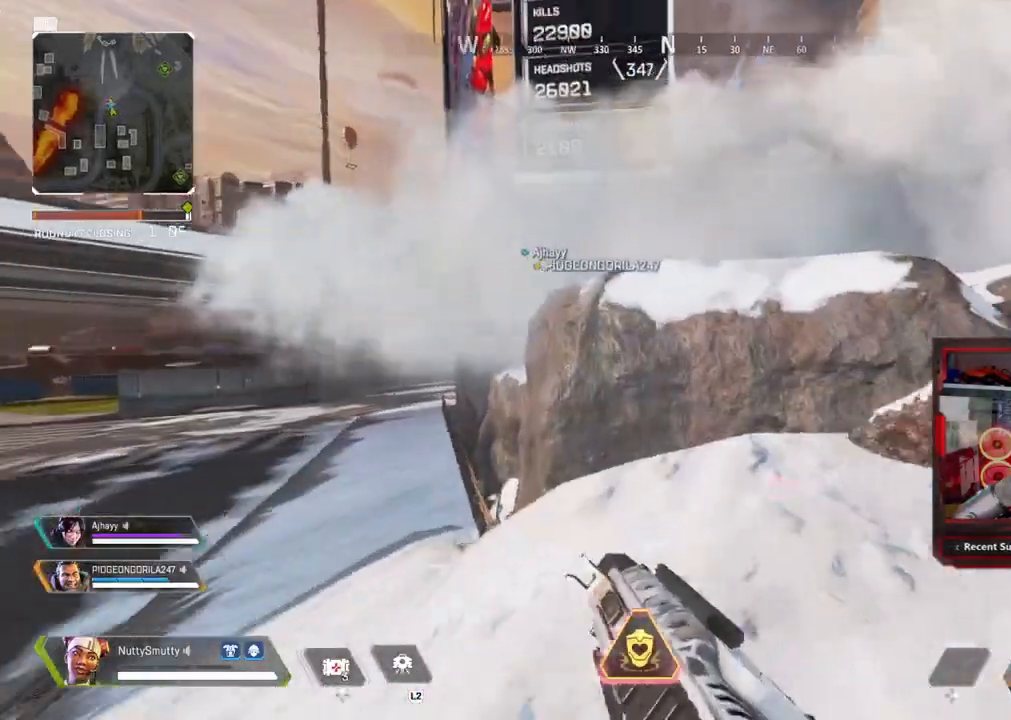
{"buttons": [], "left_stick": "up", "right_stick": "center", "events": [[67, "right_stick", "center"], [233, "right_stick", "down-left"], [367, "R3", "down"], [367, "right_stick", "left"], [450, "L3", "up"], [483, "right_stick", "center"], [500, "R3", "up"]]}
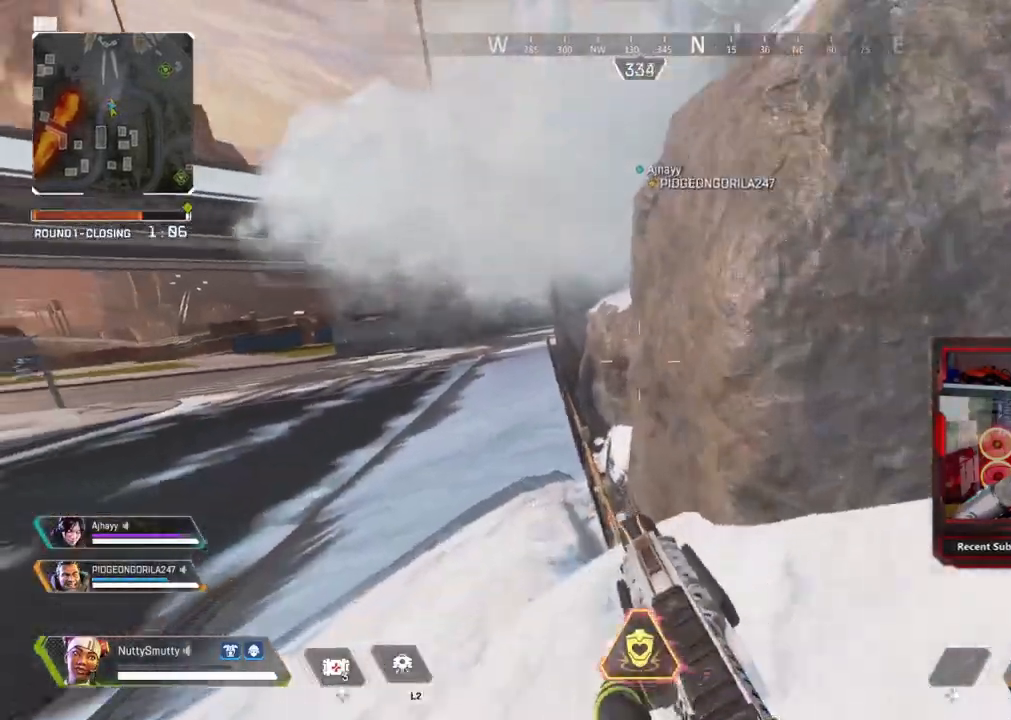
{"buttons": [], "left_stick": "up-right", "right_stick": "center", "events": [[100, "CROSS", "down"], [183, "CROSS", "up"], [183, "left_stick", "up-right"], [250, "R3", "down"], [367, "R3", "up"]]}
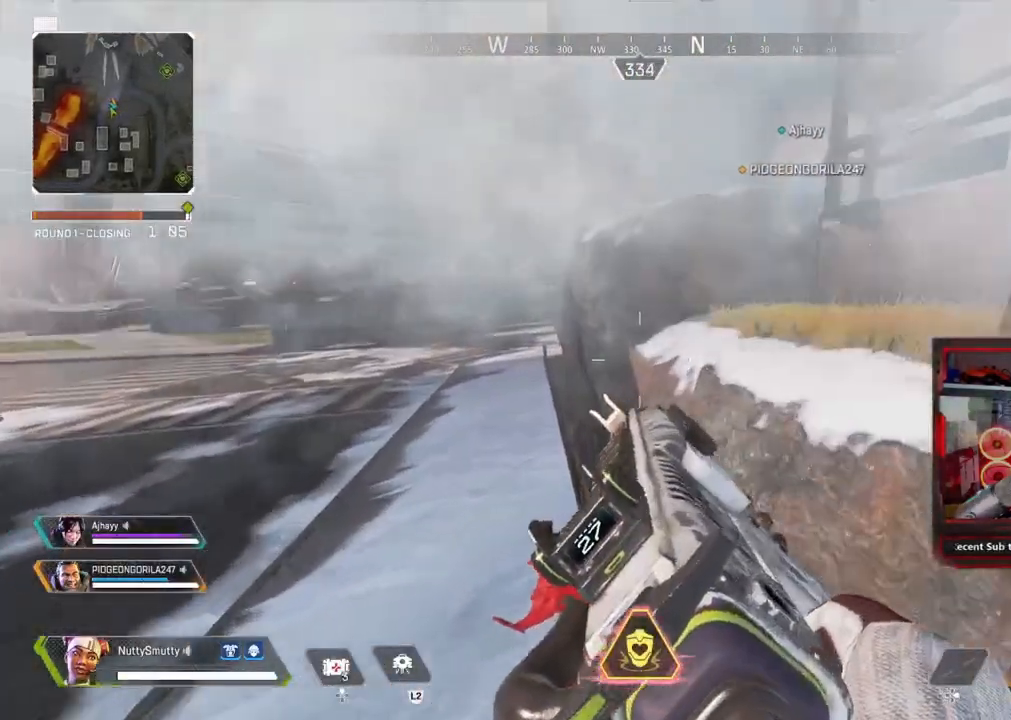
{"buttons": ["L3"], "left_stick": "up", "right_stick": "center", "events": [[133, "left_stick", "up-left"], [250, "TRIANGLE", "down"], [283, "L3", "down"], [350, "left_stick", "up"], [500, "TRIANGLE", "up"]]}
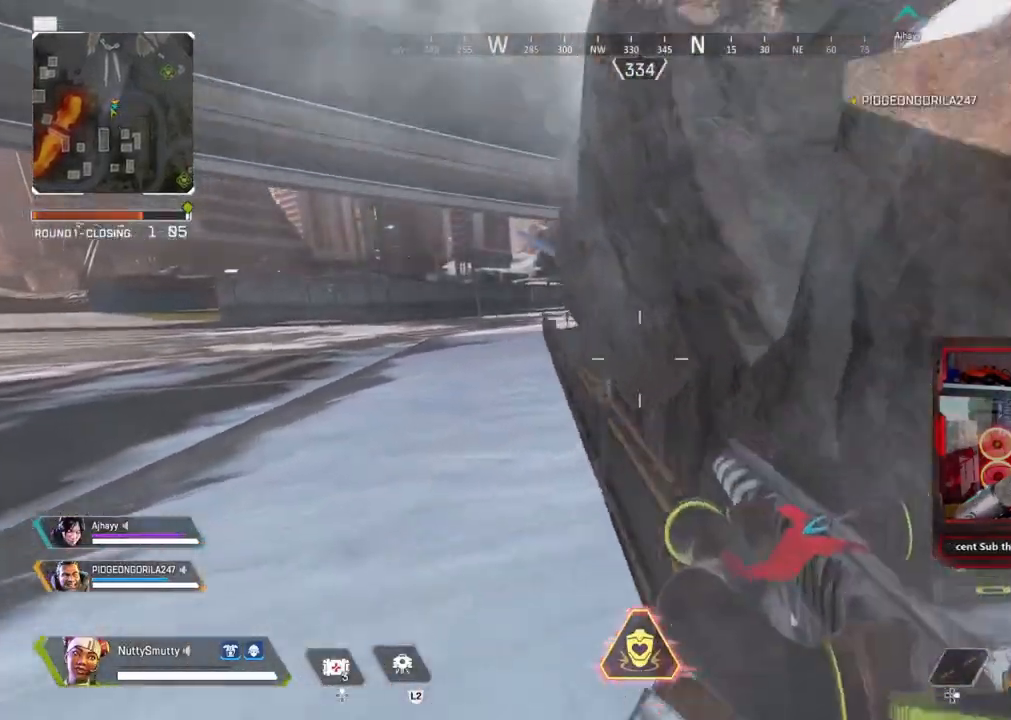
{"buttons": ["L3"], "left_stick": "up", "right_stick": "right", "events": [[117, "right_stick", "left"], [300, "right_stick", "center"], [400, "right_stick", "right"]]}
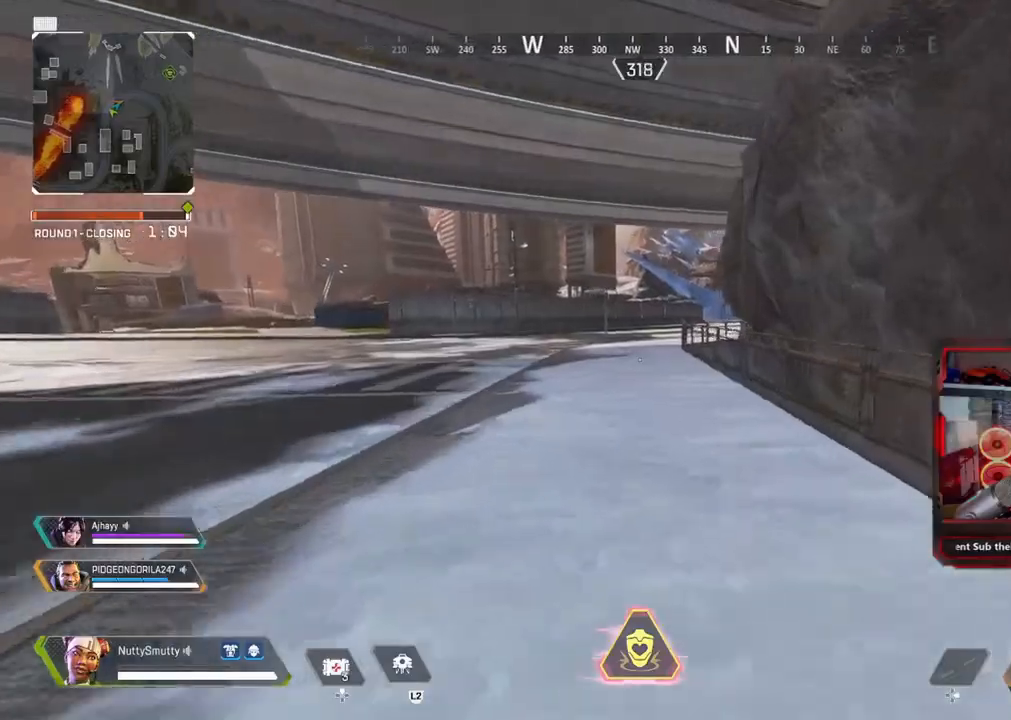
{"buttons": ["L3"], "left_stick": "up", "right_stick": "center", "events": [[500, "right_stick", "center"]]}
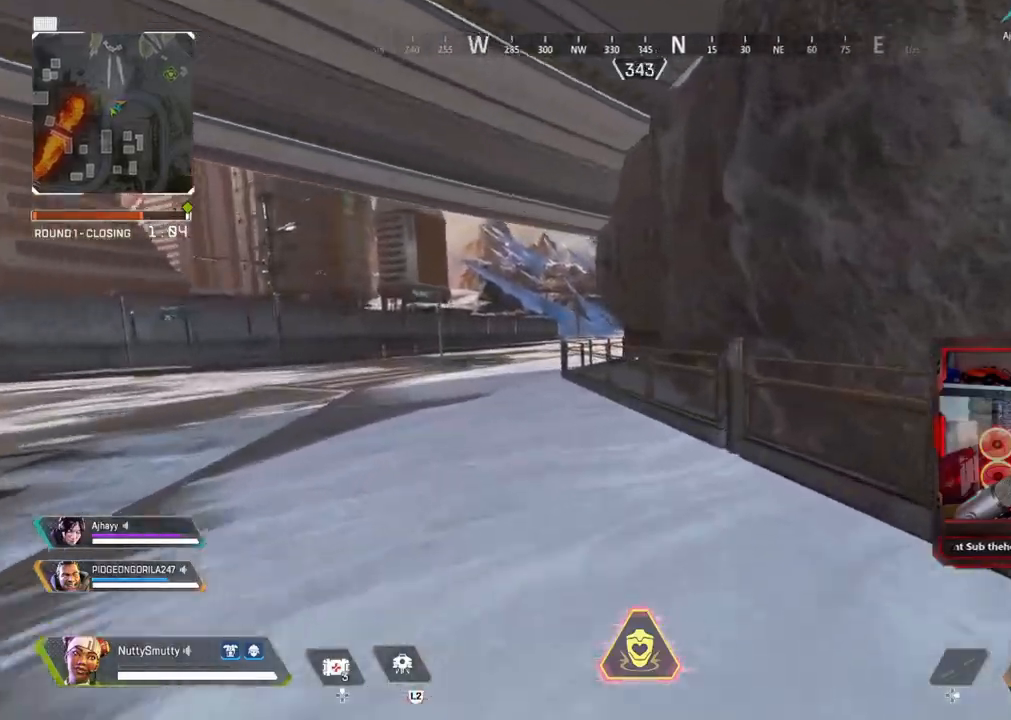
{"buttons": [], "left_stick": "up", "right_stick": "center", "events": [[167, "CROSS", "down"], [250, "CROSS", "up"], [300, "L3", "up"], [367, "TRIANGLE", "down"], [433, "TRIANGLE", "up"]]}
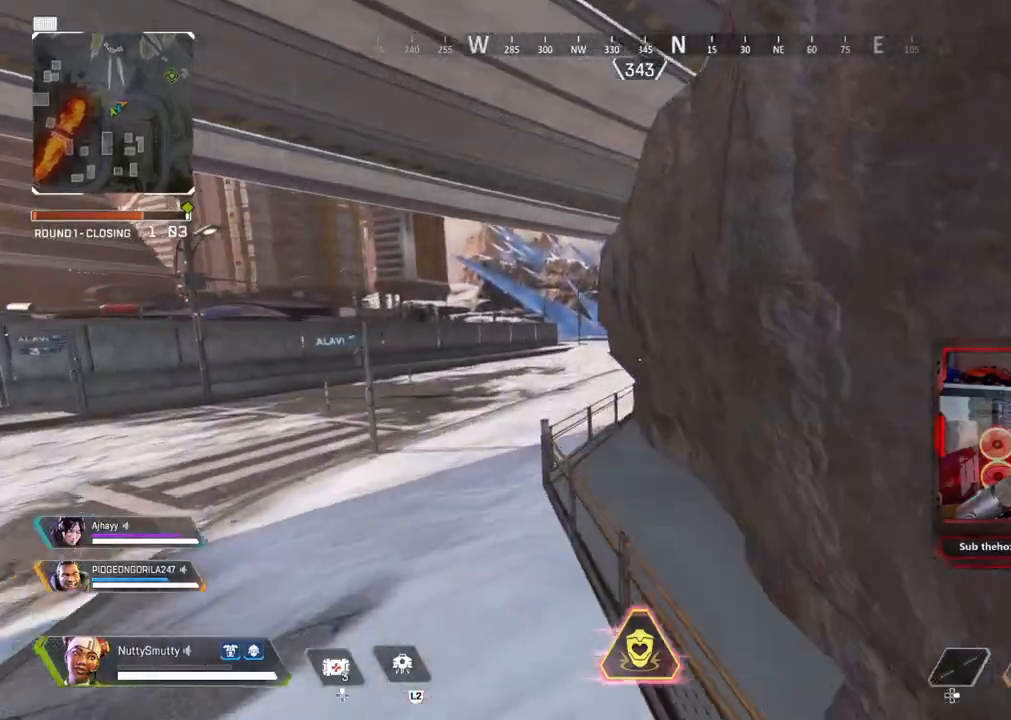
{"buttons": [], "left_stick": "down-right", "right_stick": "left", "events": [[17, "R3", "down"], [133, "R3", "up"], [133, "left_stick", "right"], [167, "right_stick", "left"], [417, "left_stick", "down-right"]]}
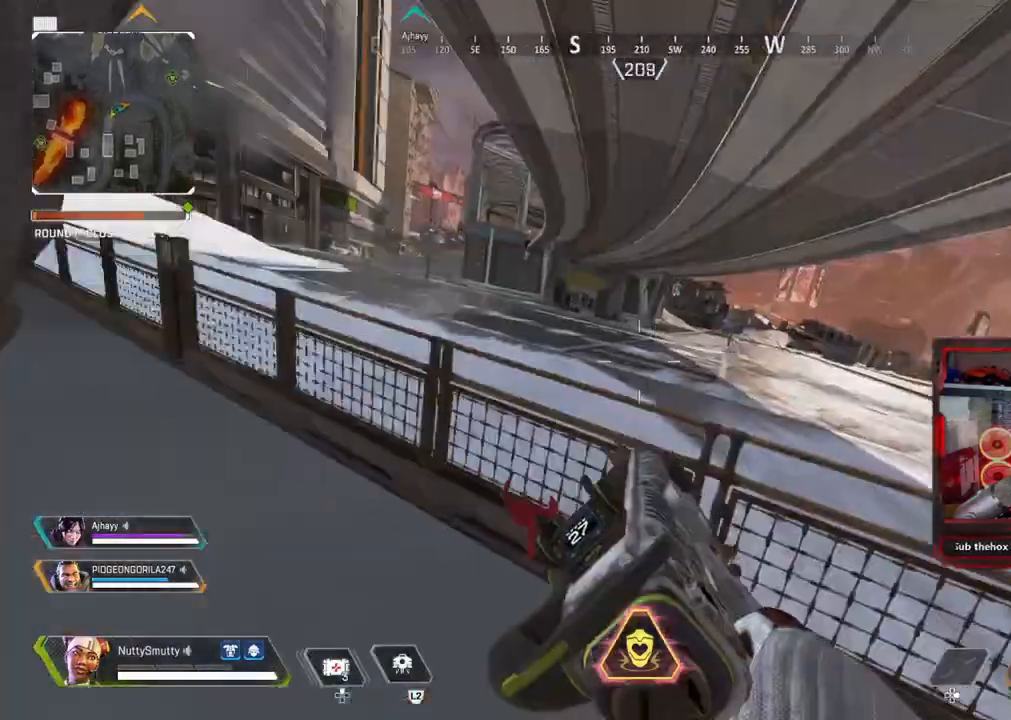
{"buttons": [], "left_stick": "up-left", "right_stick": "left", "events": [[17, "left_stick", "center"], [150, "left_stick", "up-left"], [350, "right_stick", "center"], [450, "right_stick", "left"]]}
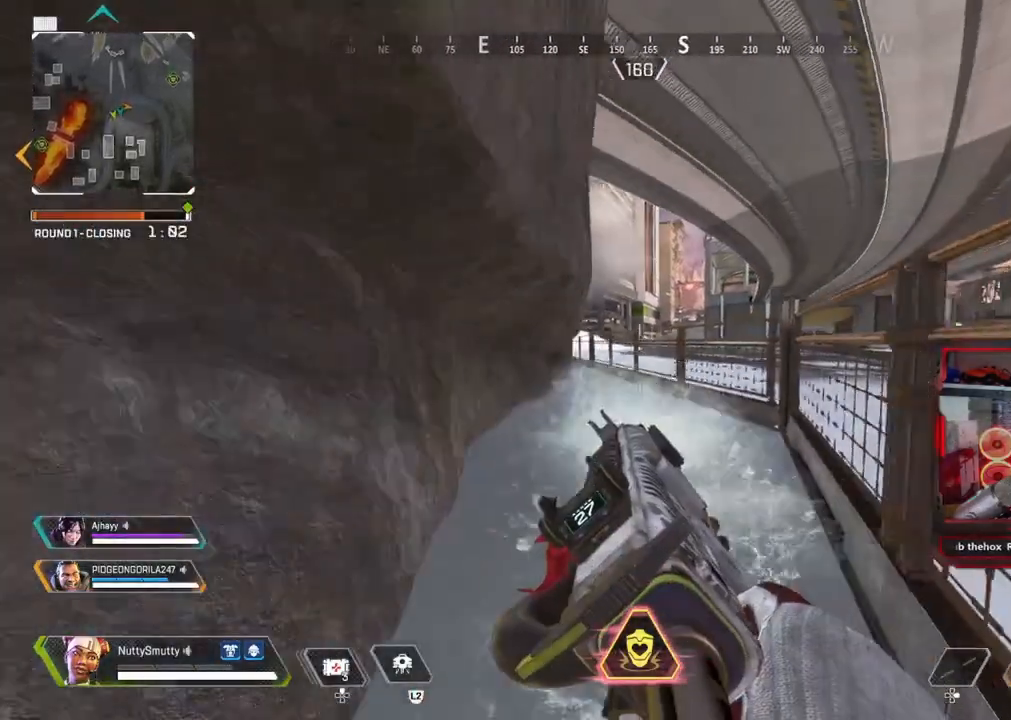
{"buttons": [], "left_stick": "up", "right_stick": "center", "events": [[133, "left_stick", "up"], [133, "right_stick", "center"]]}
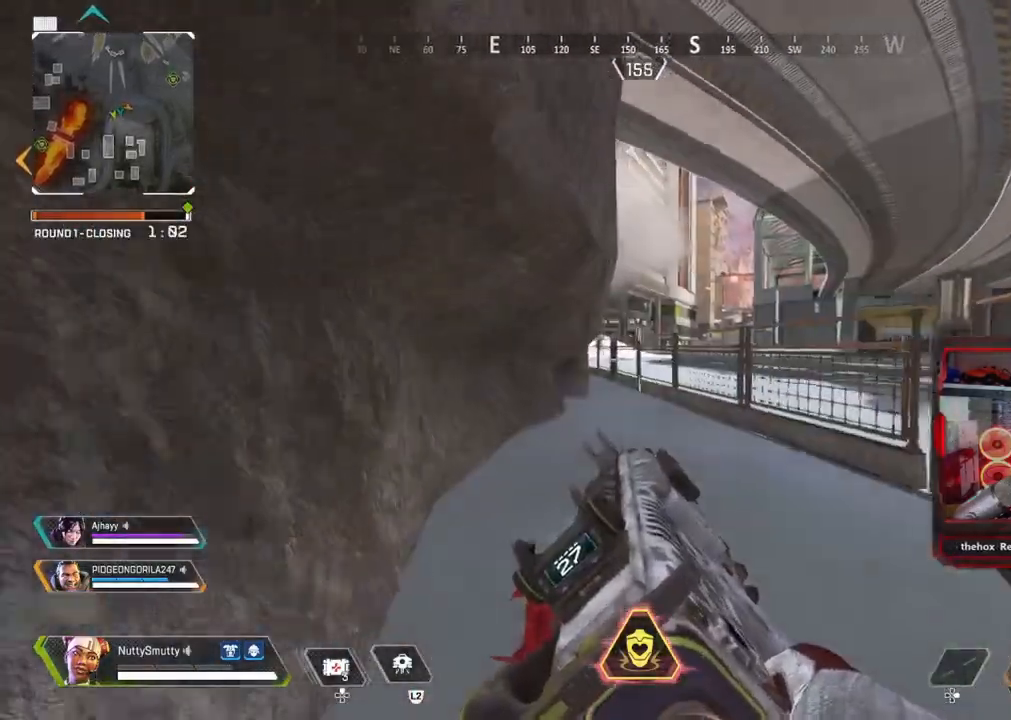
{"buttons": ["L1", "R1"], "left_stick": "up-right", "right_stick": "left", "events": [[233, "R3", "down"], [250, "L1", "down"], [317, "R3", "up"], [417, "left_stick", "up-right"], [417, "right_stick", "left"], [450, "R1", "down"]]}
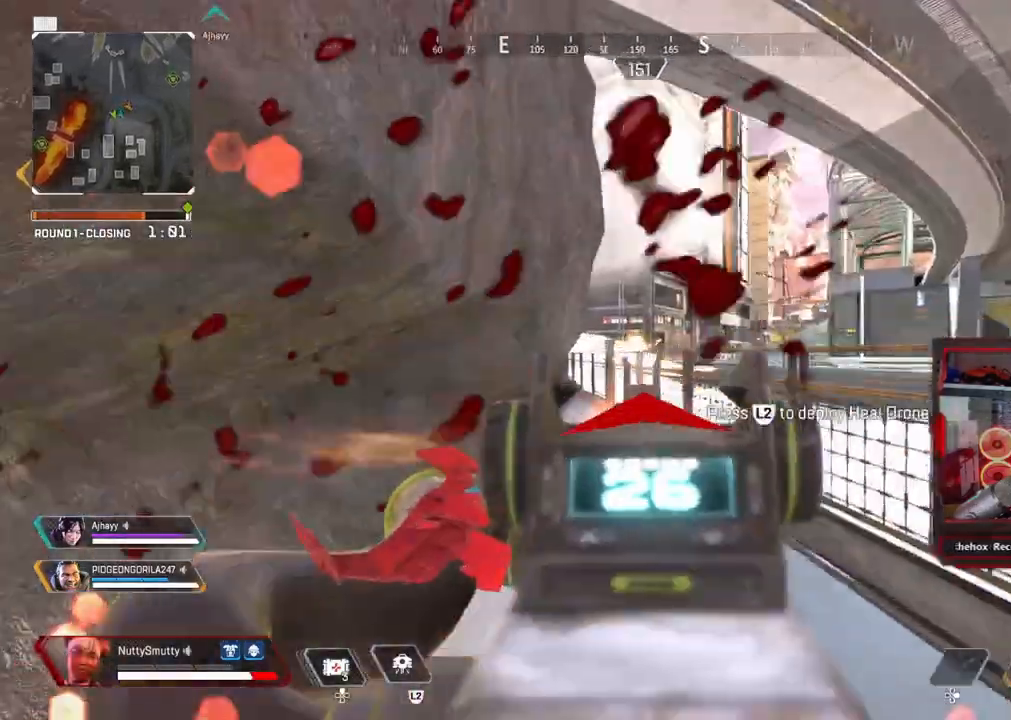
{"buttons": ["L1", "R1"], "left_stick": "left", "right_stick": "down-right", "events": [[83, "right_stick", "center"], [133, "left_stick", "up"], [167, "right_stick", "down-right"], [233, "right_stick", "down"], [300, "left_stick", "center"], [383, "left_stick", "left"], [450, "right_stick", "down-right"]]}
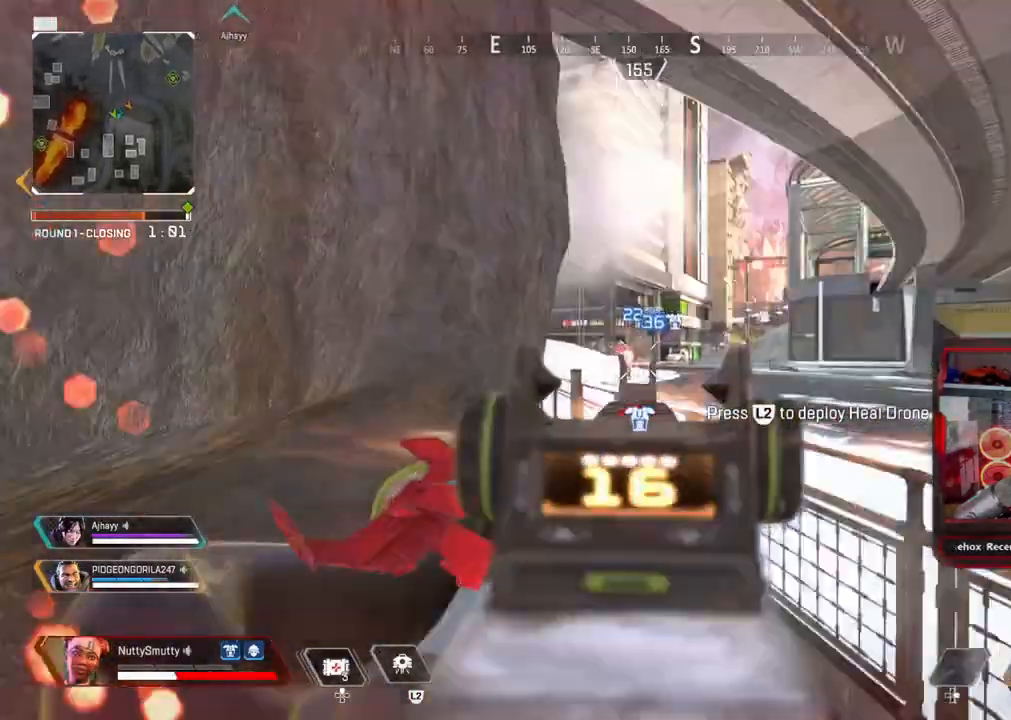
{"buttons": ["CROSS", "L1", "R1"], "left_stick": "down-left", "right_stick": "center", "events": [[33, "left_stick", "right"], [217, "right_stick", "down"], [233, "left_stick", "center"], [317, "left_stick", "down-left"], [367, "right_stick", "center"], [483, "CROSS", "down"]]}
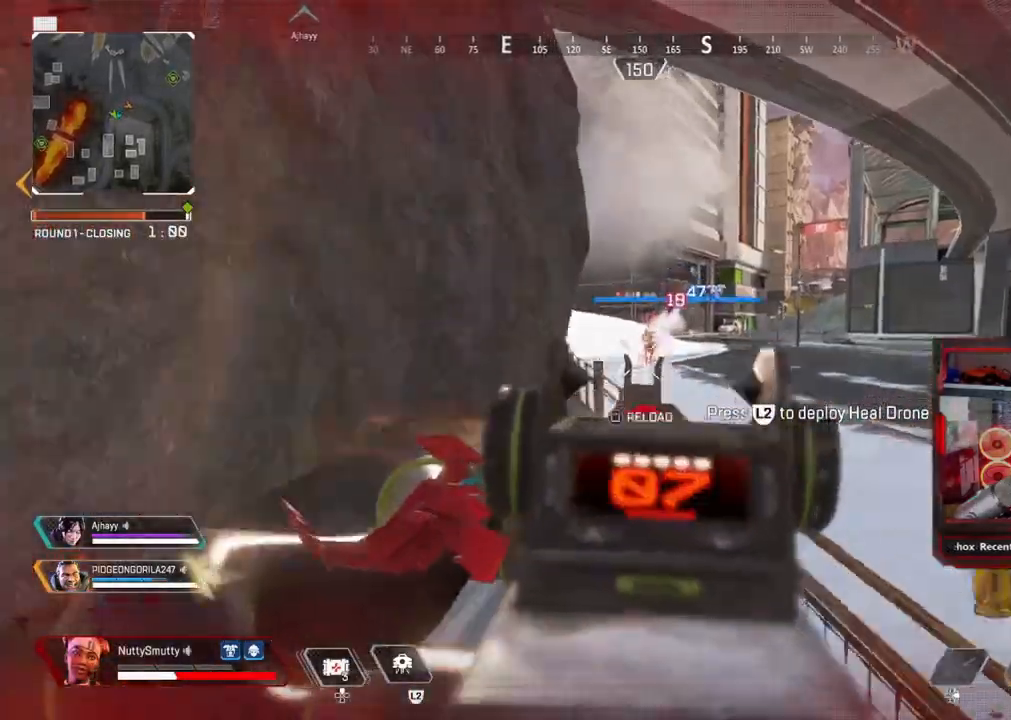
{"buttons": ["TRIANGLE", "R1", "L3"], "left_stick": "down", "right_stick": "right", "events": [[67, "CROSS", "up"], [67, "L1", "up"], [67, "L3", "down"], [67, "left_stick", "down"], [217, "R3", "down"], [283, "R3", "up"], [283, "right_stick", "down-right"], [400, "right_stick", "right"], [483, "TRIANGLE", "down"]]}
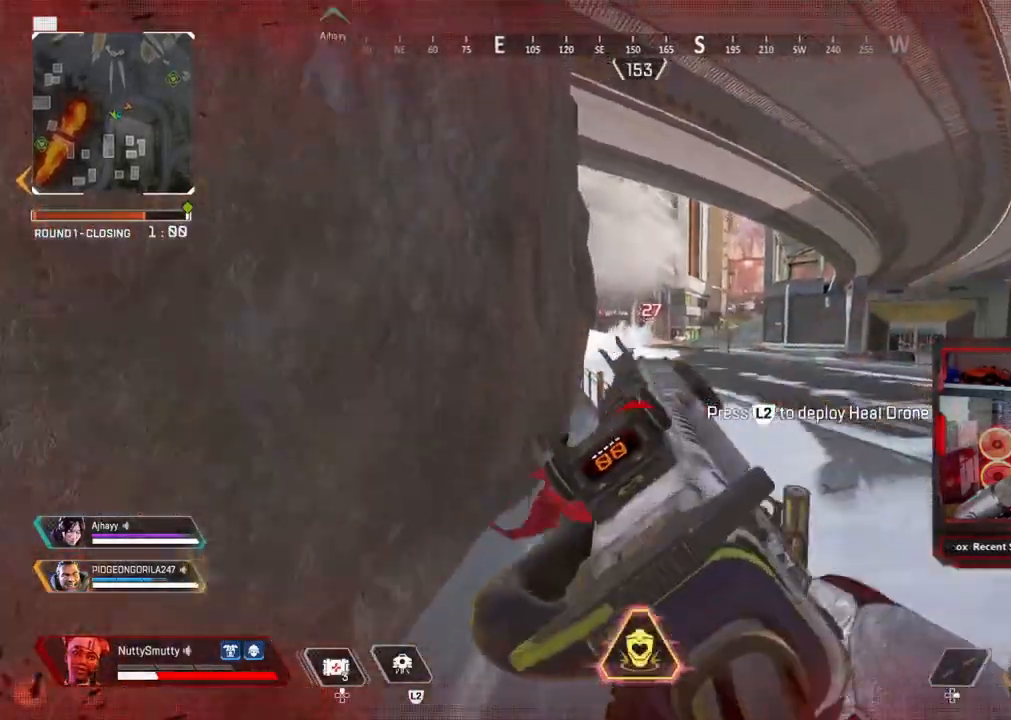
{"buttons": [], "left_stick": "right", "right_stick": "center", "events": [[33, "R1", "up"], [33, "TRIANGLE", "up"], [117, "right_stick", "center"], [200, "L3", "up"], [200, "R3", "down"], [233, "left_stick", "down-right"], [250, "R3", "up"], [400, "left_stick", "right"]]}
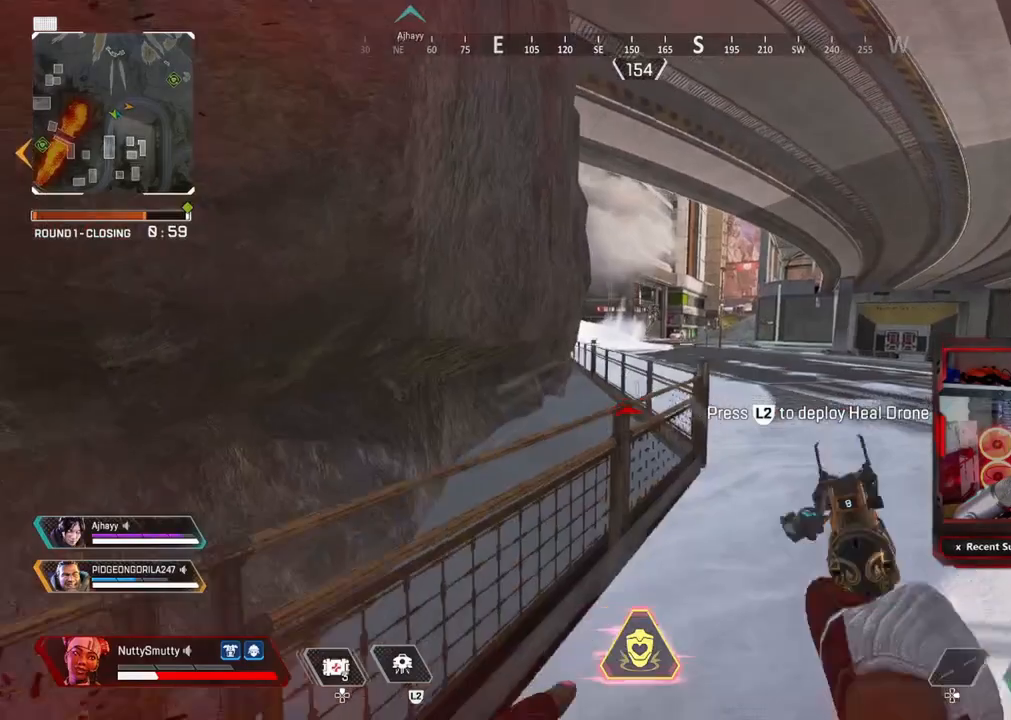
{"buttons": ["L1"], "left_stick": "down-left", "right_stick": "down", "events": [[150, "L1", "down"], [150, "right_stick", "up-right"], [283, "right_stick", "center"], [367, "left_stick", "down-left"], [367, "right_stick", "left"], [433, "R1", "down"], [433, "right_stick", "down"], [467, "R1", "up"]]}
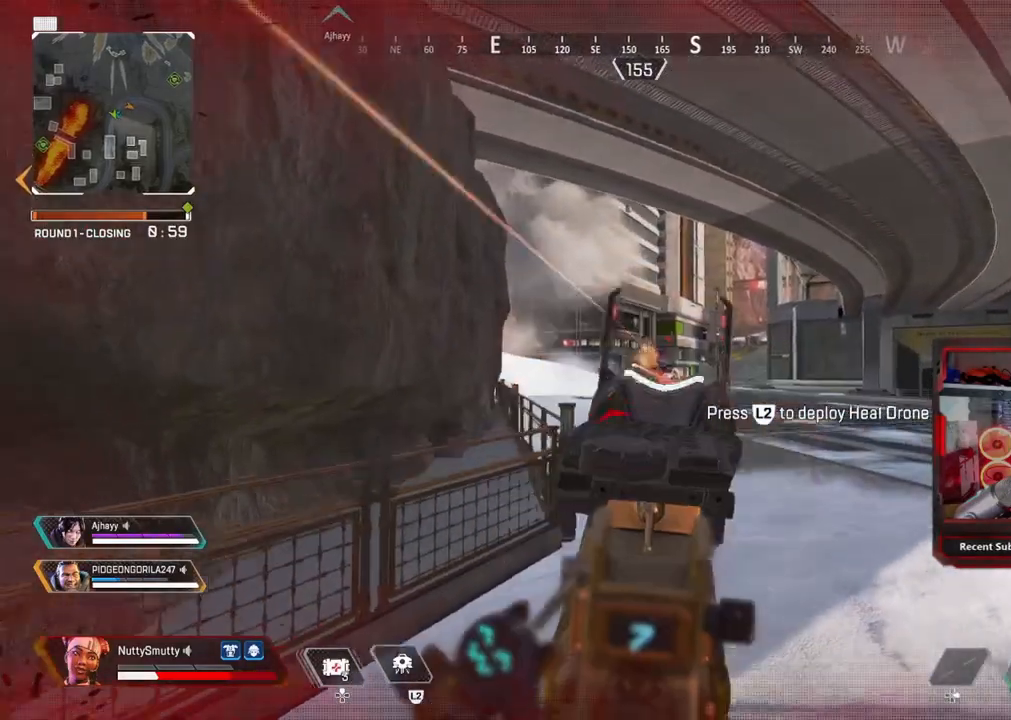
{"buttons": ["L1", "L3"], "left_stick": "right", "right_stick": "center", "events": [[67, "R3", "down"], [67, "right_stick", "right"], [217, "R3", "up"], [217, "left_stick", "down-right"], [267, "R1", "down"], [283, "L3", "down"], [283, "left_stick", "right"], [300, "right_stick", "center"], [367, "R1", "up"]]}
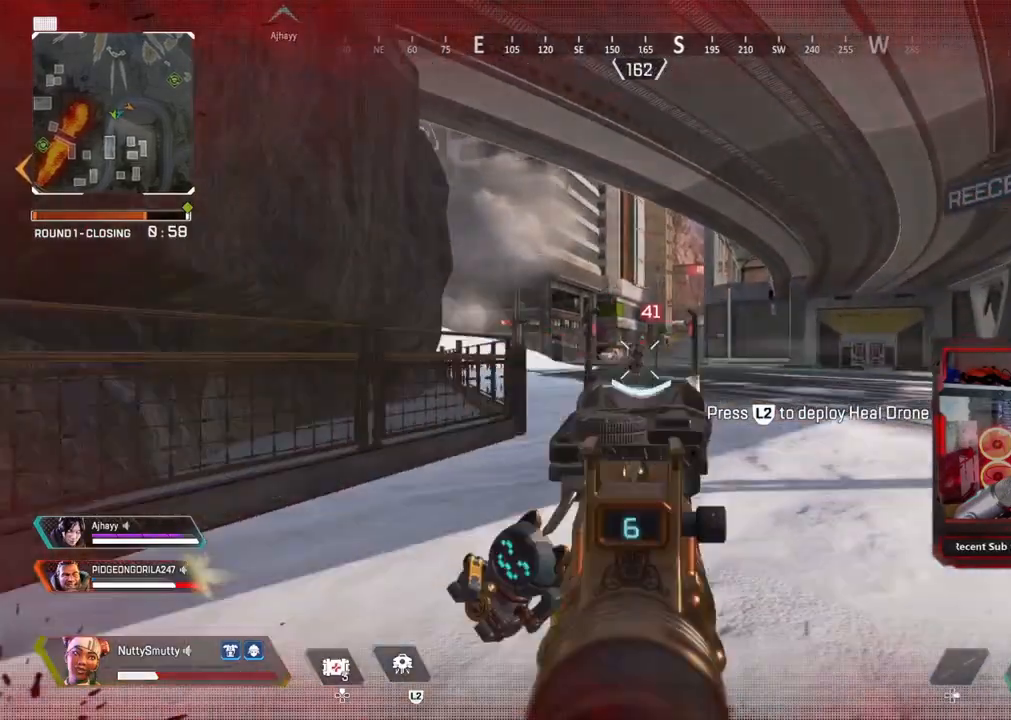
{"buttons": ["L1"], "left_stick": "left", "right_stick": "down-right", "events": [[50, "right_stick", "left"], [100, "R1", "down"], [100, "right_stick", "up-left"], [167, "L3", "up"], [200, "R1", "up"], [217, "left_stick", "left"], [217, "right_stick", "center"], [283, "right_stick", "down-right"]]}
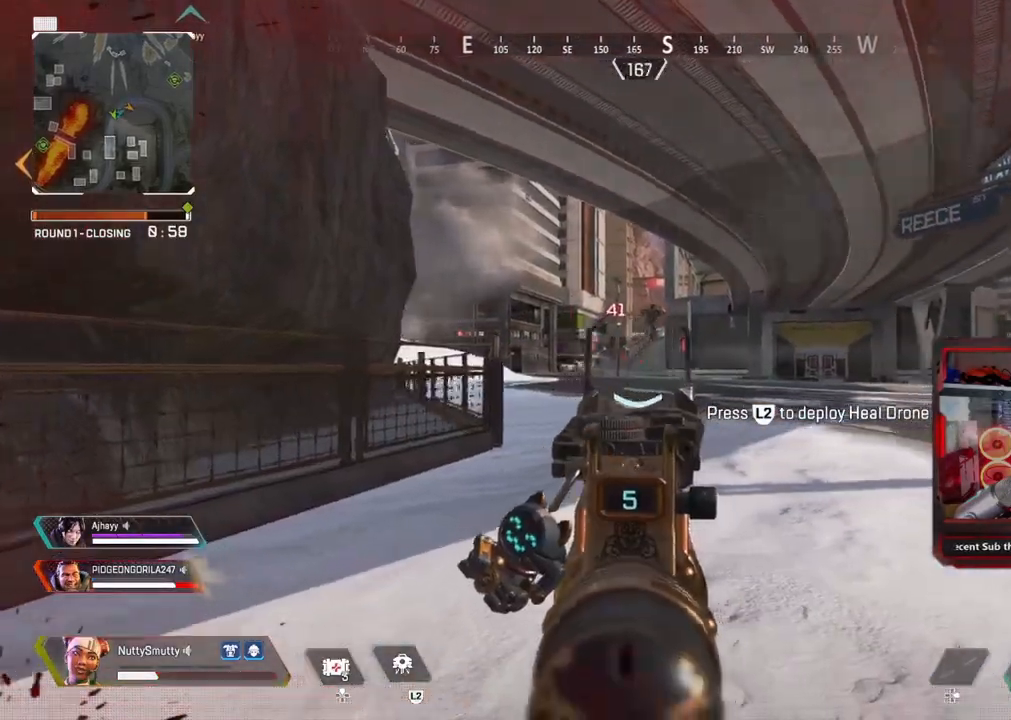
{"buttons": ["L1"], "left_stick": "up-right", "right_stick": "up-left", "events": [[17, "R1", "down"], [17, "right_stick", "right"], [100, "R1", "up"], [133, "left_stick", "up-left"], [183, "right_stick", "center"], [400, "right_stick", "up-left"], [433, "R1", "down"], [433, "left_stick", "up-right"], [467, "R1", "up"]]}
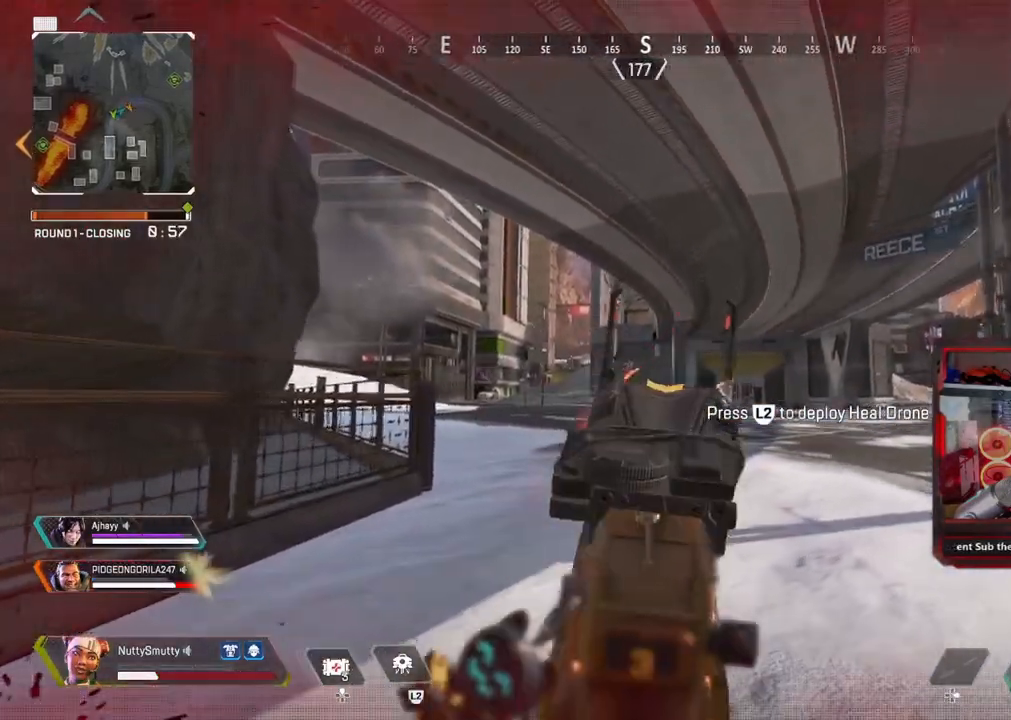
{"buttons": ["L1", "L3"], "left_stick": "right", "right_stick": "up-left", "events": [[33, "L1", "up"], [67, "right_stick", "down-right"], [83, "L3", "down"], [233, "L1", "down"], [233, "right_stick", "left"], [300, "right_stick", "center"], [383, "right_stick", "up-left"], [483, "left_stick", "right"]]}
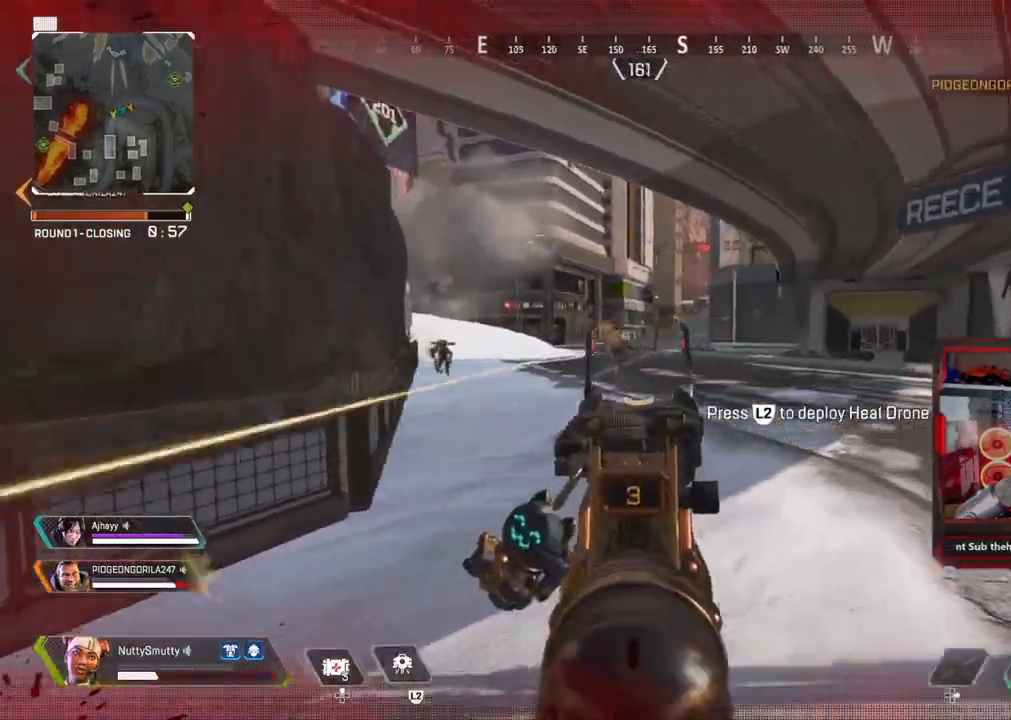
{"buttons": ["L1"], "left_stick": "left", "right_stick": "center", "events": [[33, "L3", "up"], [33, "R1", "down"], [133, "R1", "up"], [150, "left_stick", "left"], [150, "right_stick", "center"], [333, "right_stick", "down-right"], [400, "R1", "down"], [400, "right_stick", "center"], [500, "R1", "up"]]}
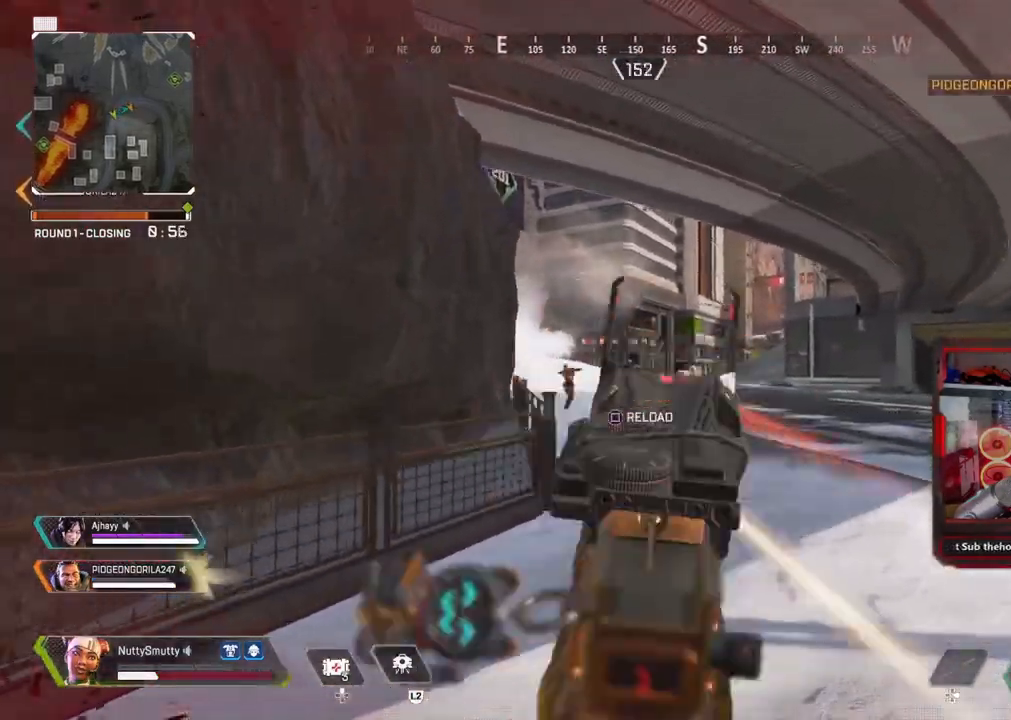
{"buttons": [], "left_stick": "left", "right_stick": "down", "events": [[133, "right_stick", "down"], [300, "R1", "down"], [367, "R1", "up"], [500, "L1", "up"]]}
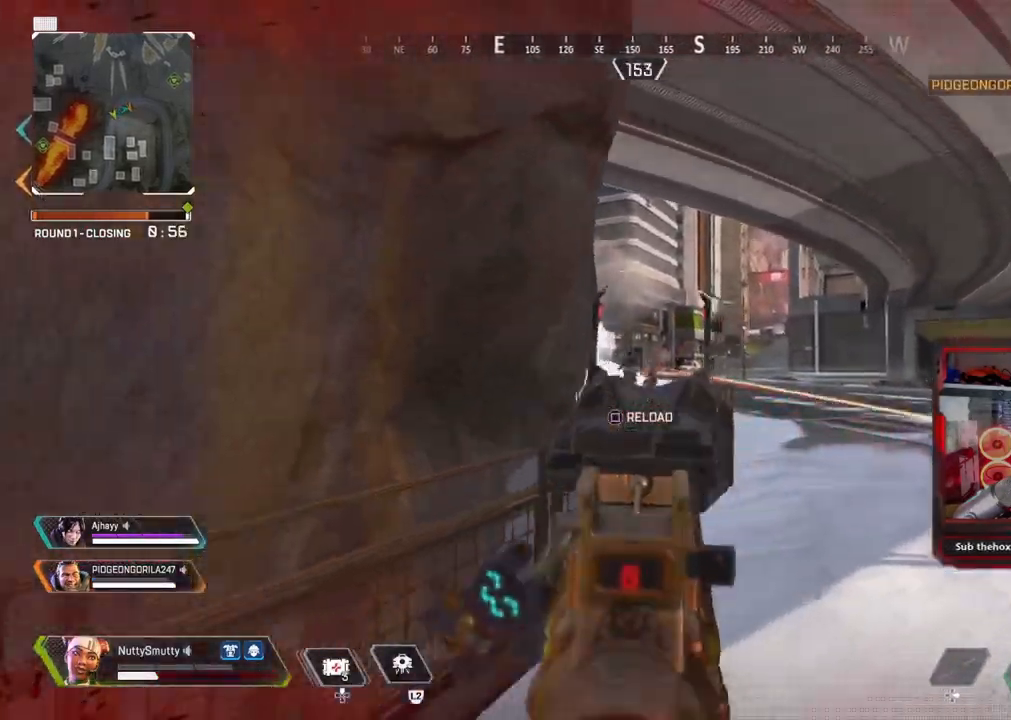
{"buttons": [], "left_stick": "left", "right_stick": "left", "events": [[50, "R3", "down"], [83, "right_stick", "down-right"], [133, "R3", "up"], [133, "right_stick", "center"], [333, "right_stick", "left"]]}
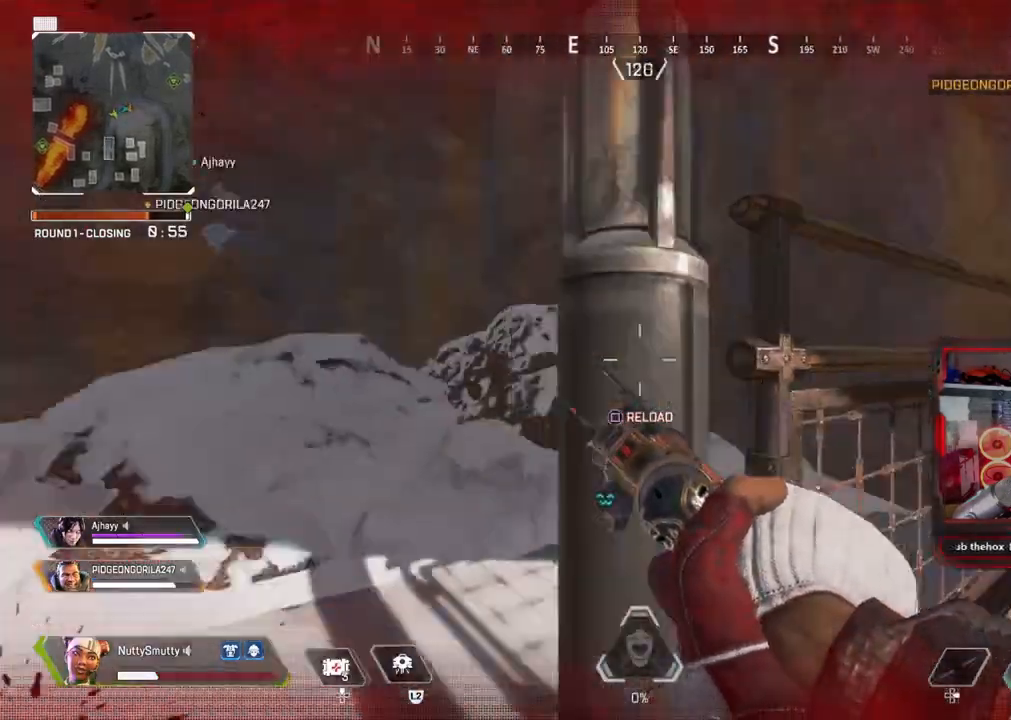
{"buttons": ["L3"], "left_stick": "up", "right_stick": "center", "events": [[33, "left_stick", "up-left"], [83, "L3", "down"], [217, "right_stick", "center"], [283, "CROSS", "down"], [367, "CROSS", "up"], [400, "left_stick", "up"], [450, "SQUARE", "down"], [500, "SQUARE", "up"]]}